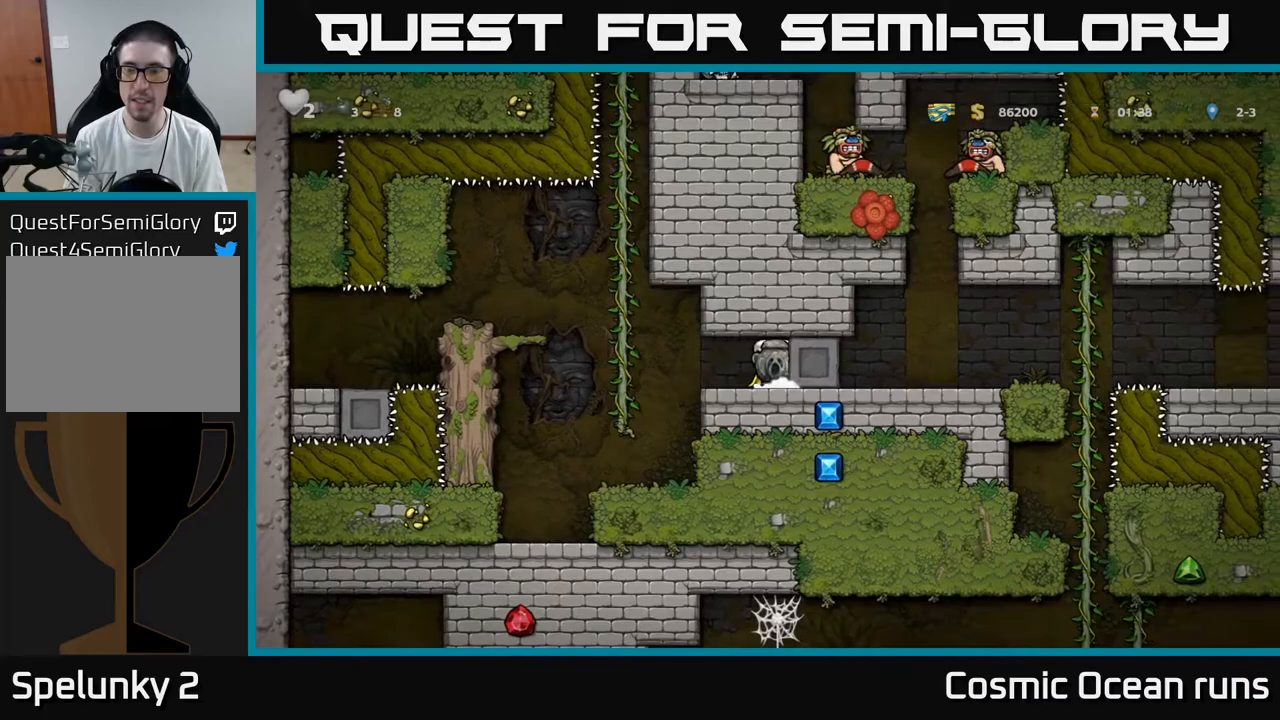
Gameplay with a controller (Xbox layout); each line is a JSON object with the inputs held at the frame after it. "events" lists button and stick changes between this image and that frame as [ms after this image, input, new state], when the widget could be followed in between.
{"buttons": ["DPAD_RIGHT"], "left_stick": "center", "right_stick": "center", "events": []}
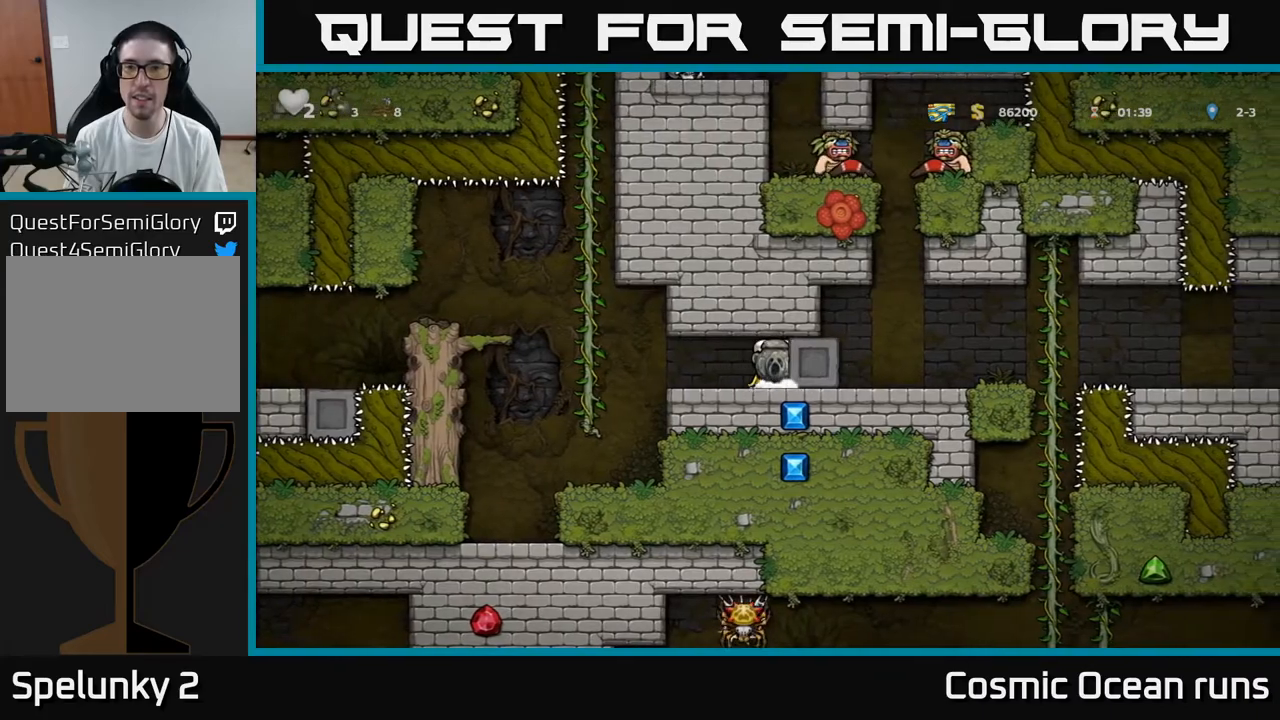
{"buttons": ["DPAD_RIGHT"], "left_stick": "center", "right_stick": "center", "events": []}
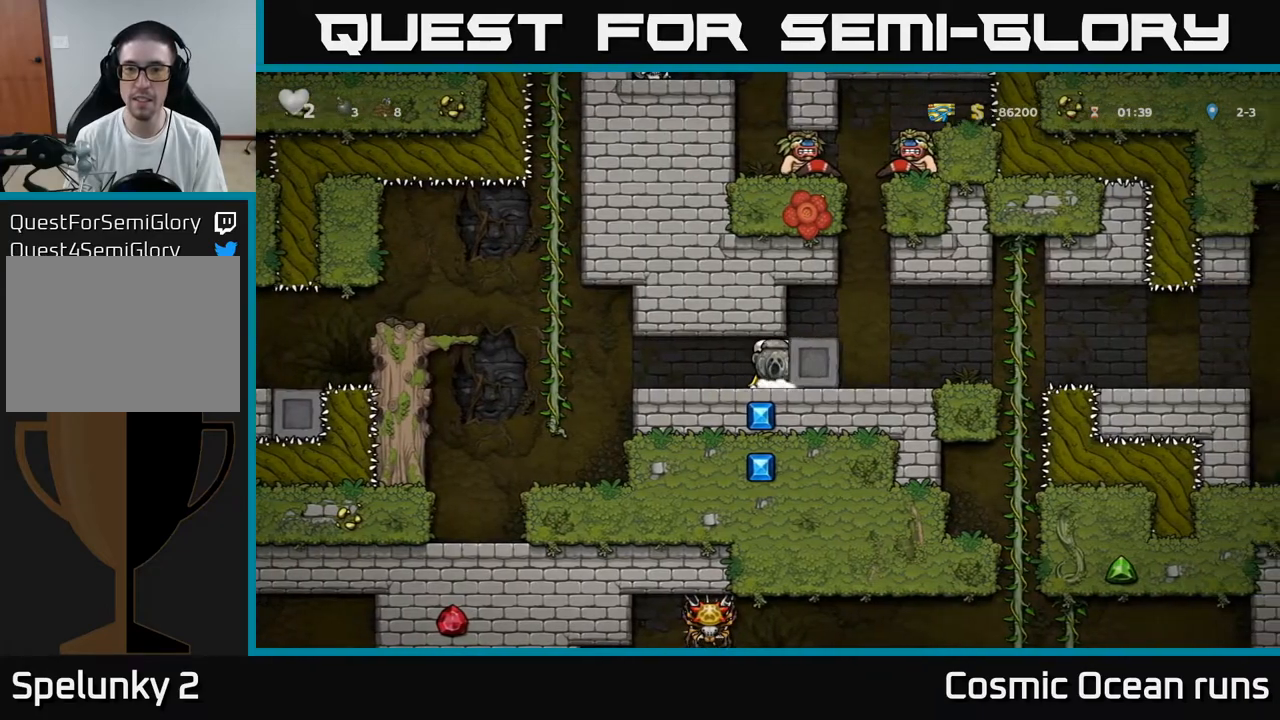
{"buttons": ["DPAD_RIGHT"], "left_stick": "center", "right_stick": "center", "events": []}
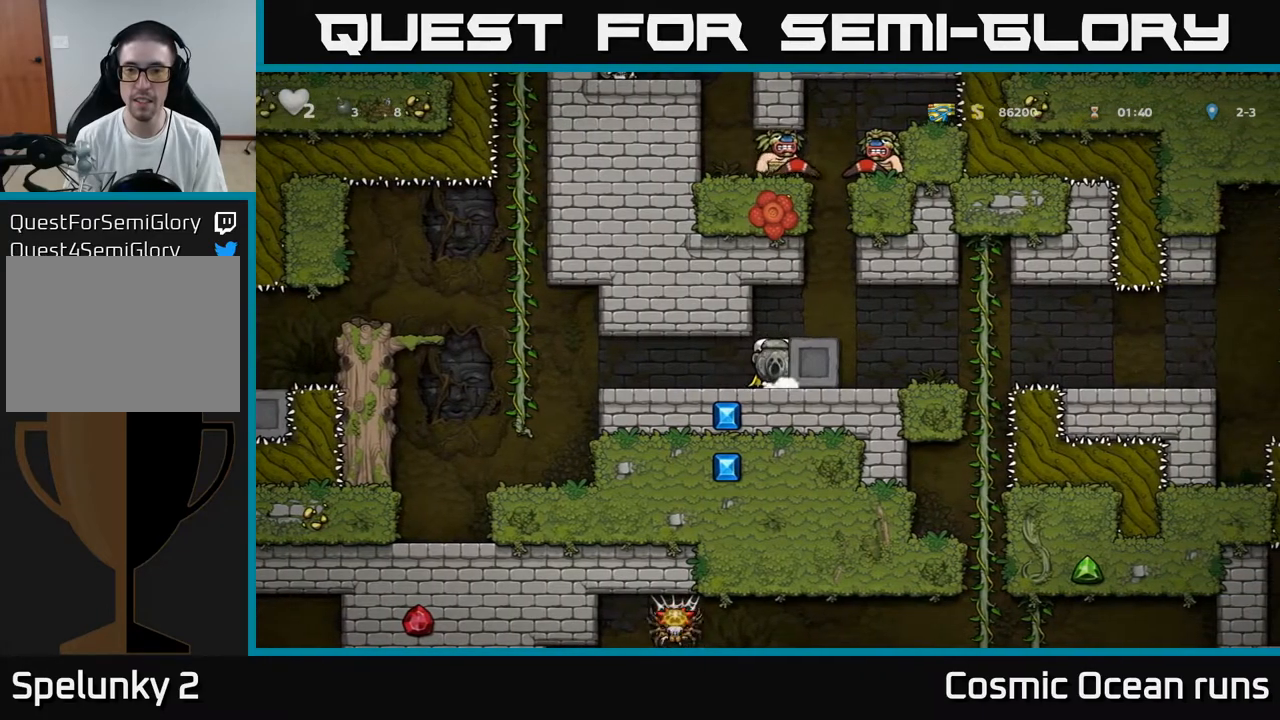
{"buttons": ["DPAD_RIGHT"], "left_stick": "center", "right_stick": "center", "events": [[267, "A", "down"], [417, "A", "up"]]}
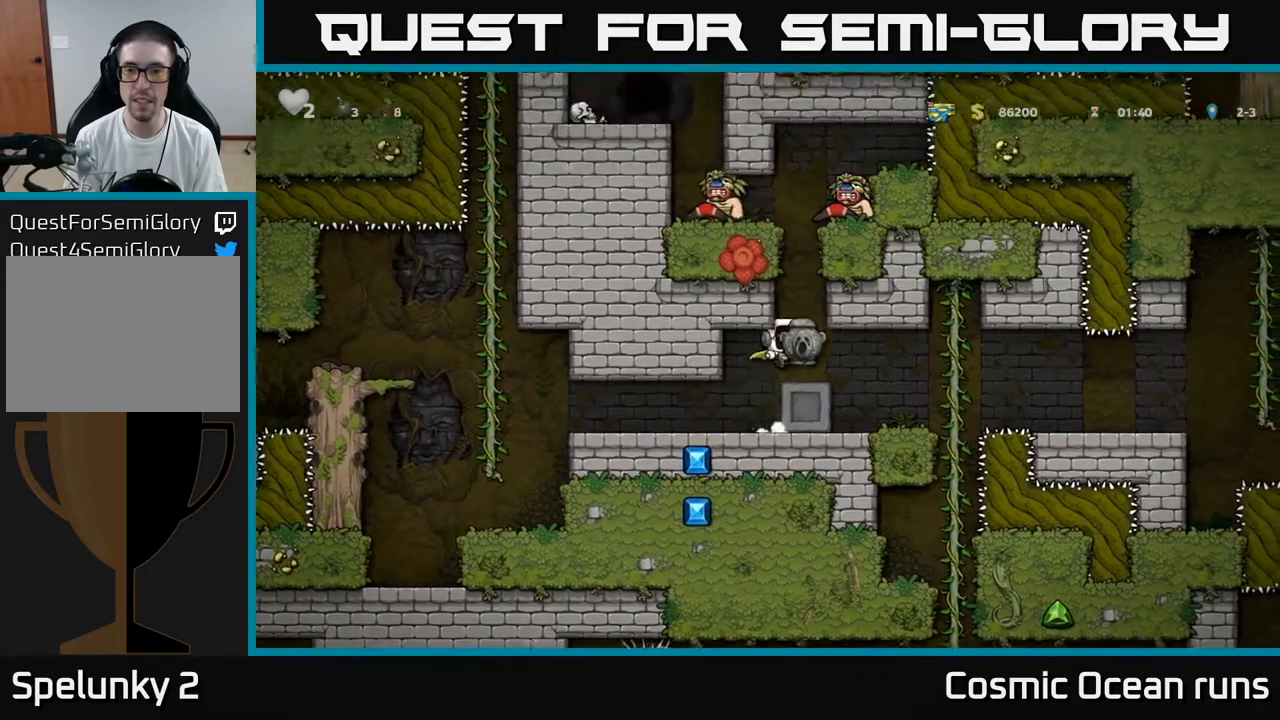
{"buttons": ["A", "DPAD_RIGHT"], "left_stick": "center", "right_stick": "center", "events": [[167, "DPAD_RIGHT", "up"], [483, "DPAD_RIGHT", "down"], [500, "A", "down"]]}
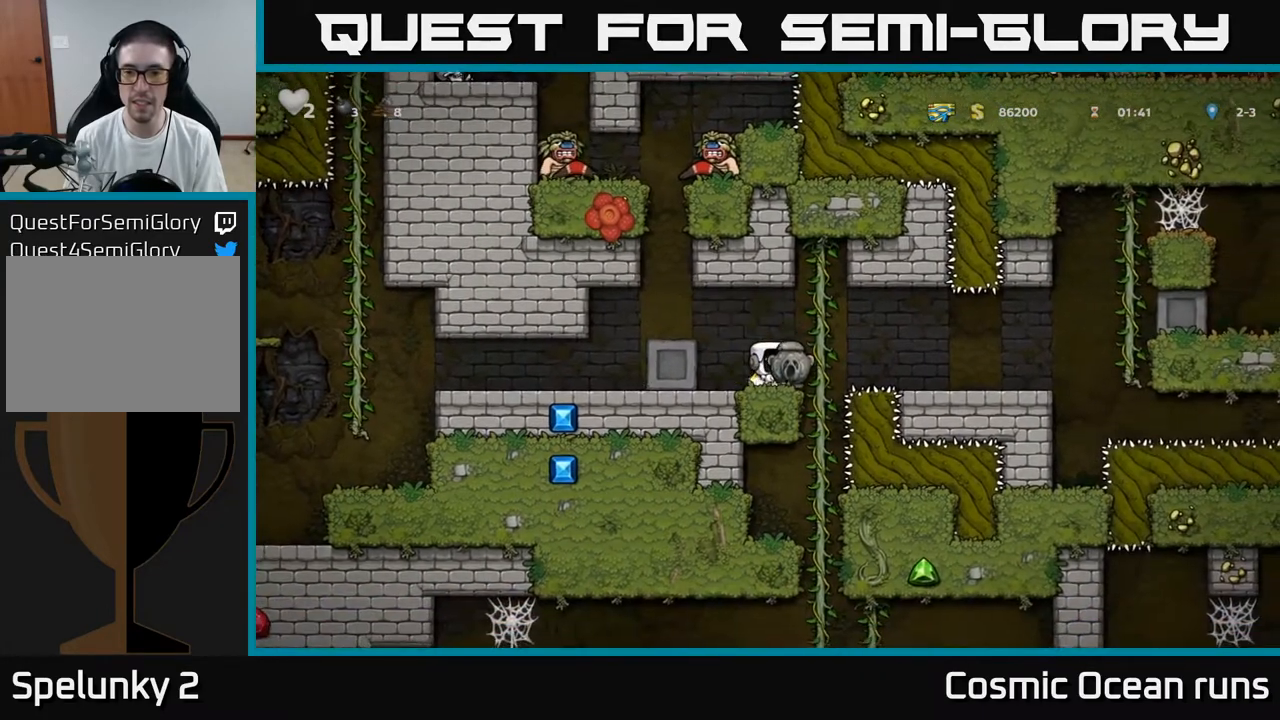
{"buttons": [], "left_stick": "center", "right_stick": "center", "events": [[117, "A", "up"], [450, "DPAD_RIGHT", "up"]]}
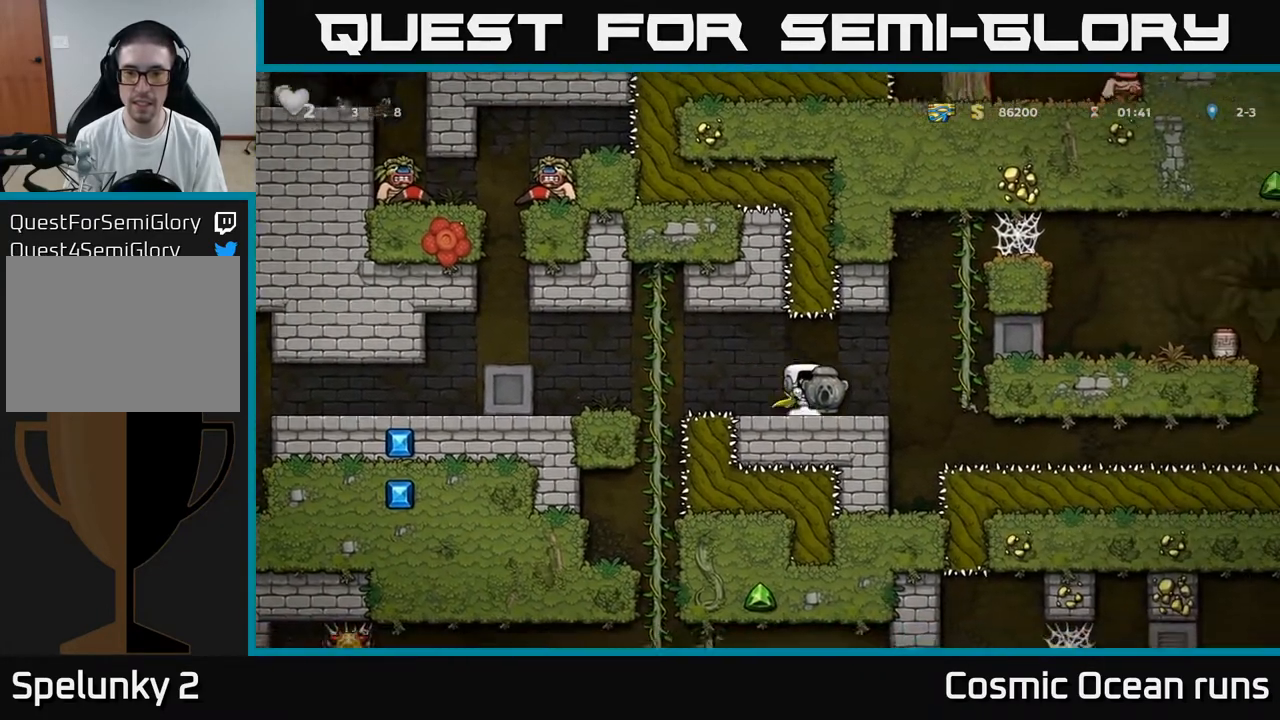
{"buttons": ["DPAD_DOWN"], "left_stick": "center", "right_stick": "center", "events": [[400, "DPAD_DOWN", "down"]]}
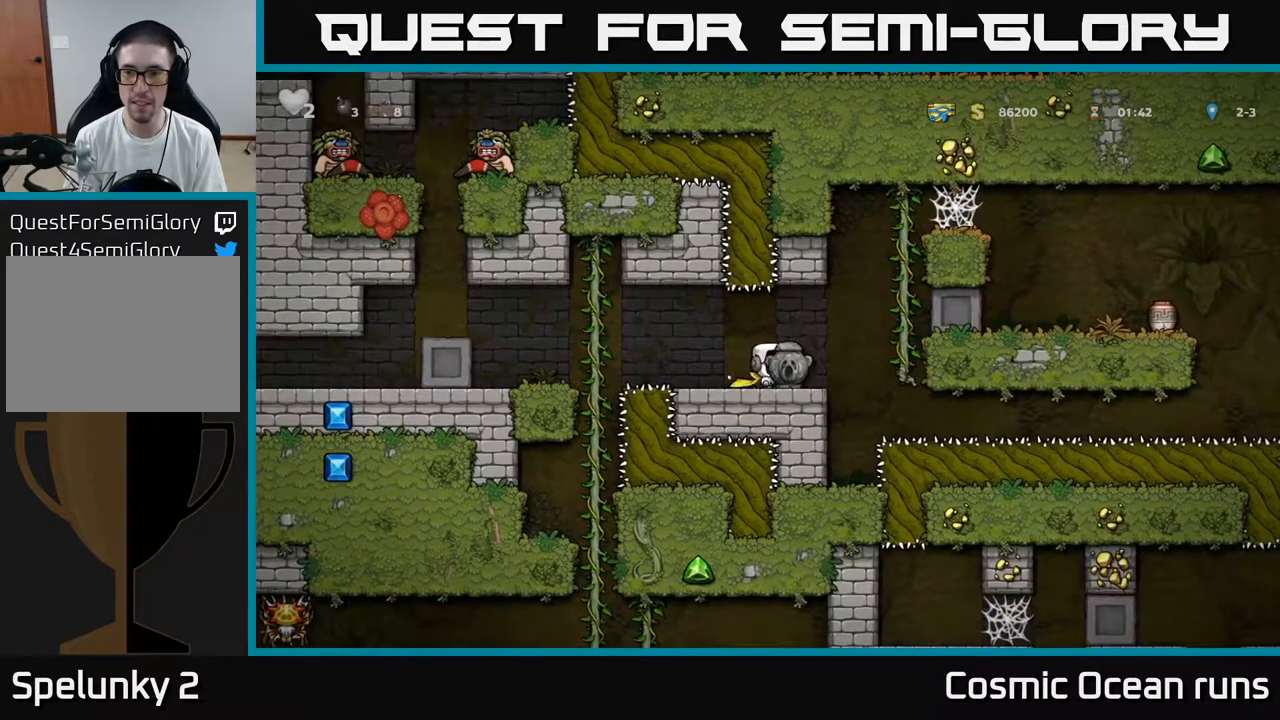
{"buttons": ["DPAD_DOWN"], "left_stick": "center", "right_stick": "center", "events": []}
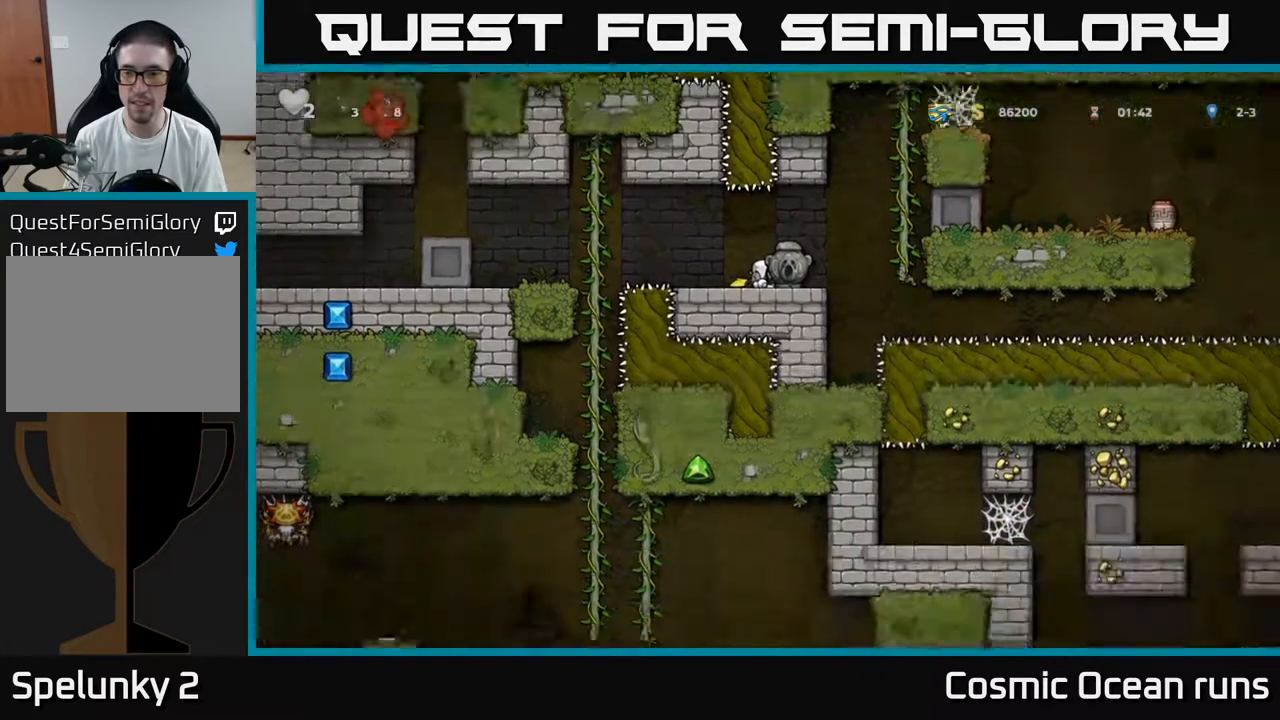
{"buttons": ["DPAD_RIGHT"], "left_stick": "center", "right_stick": "center", "events": [[383, "DPAD_DOWN", "up"], [483, "DPAD_RIGHT", "down"]]}
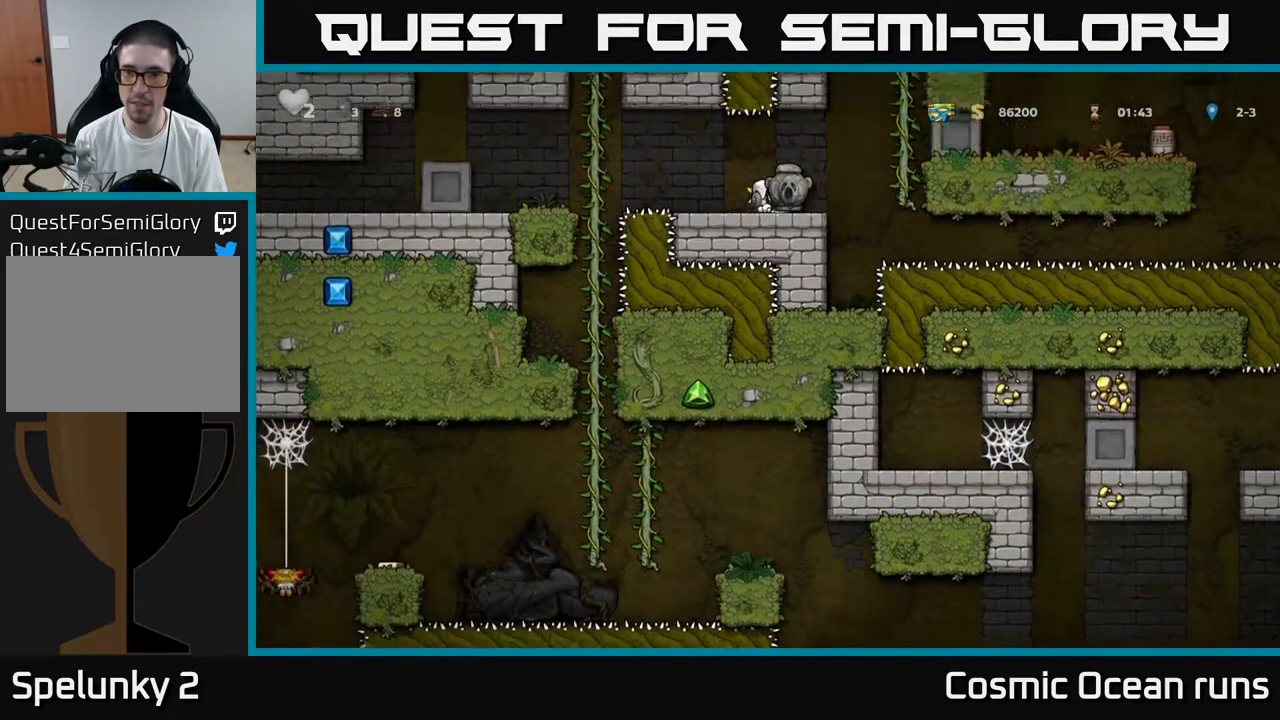
{"buttons": ["DPAD_UP"], "left_stick": "center", "right_stick": "center", "events": [[100, "A", "down"], [233, "DPAD_UP", "down"], [300, "A", "up"], [300, "DPAD_RIGHT", "up"]]}
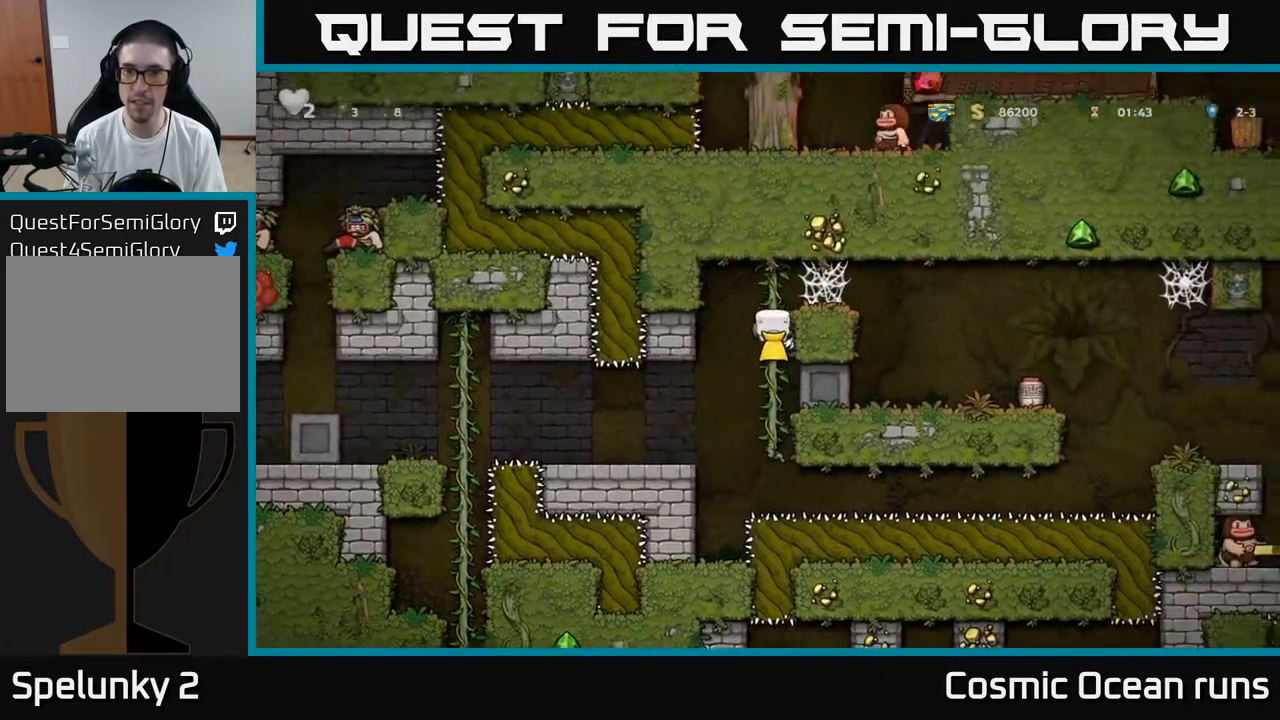
{"buttons": ["A", "DPAD_RIGHT"], "left_stick": "center", "right_stick": "center", "events": [[83, "DPAD_RIGHT", "down"], [100, "DPAD_UP", "up"], [133, "A", "down"], [283, "A", "up"], [483, "A", "down"]]}
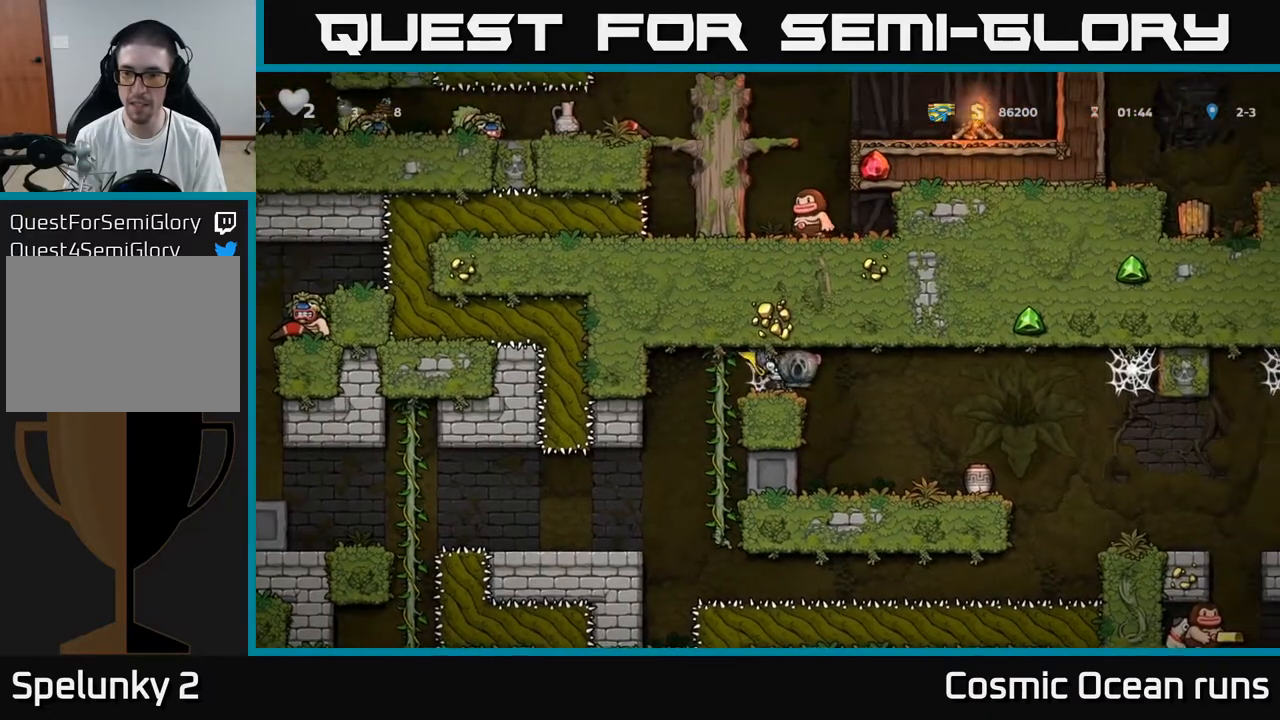
{"buttons": [], "left_stick": "center", "right_stick": "center", "events": [[50, "A", "up"], [150, "A", "down"], [250, "A", "up"], [433, "DPAD_RIGHT", "up"]]}
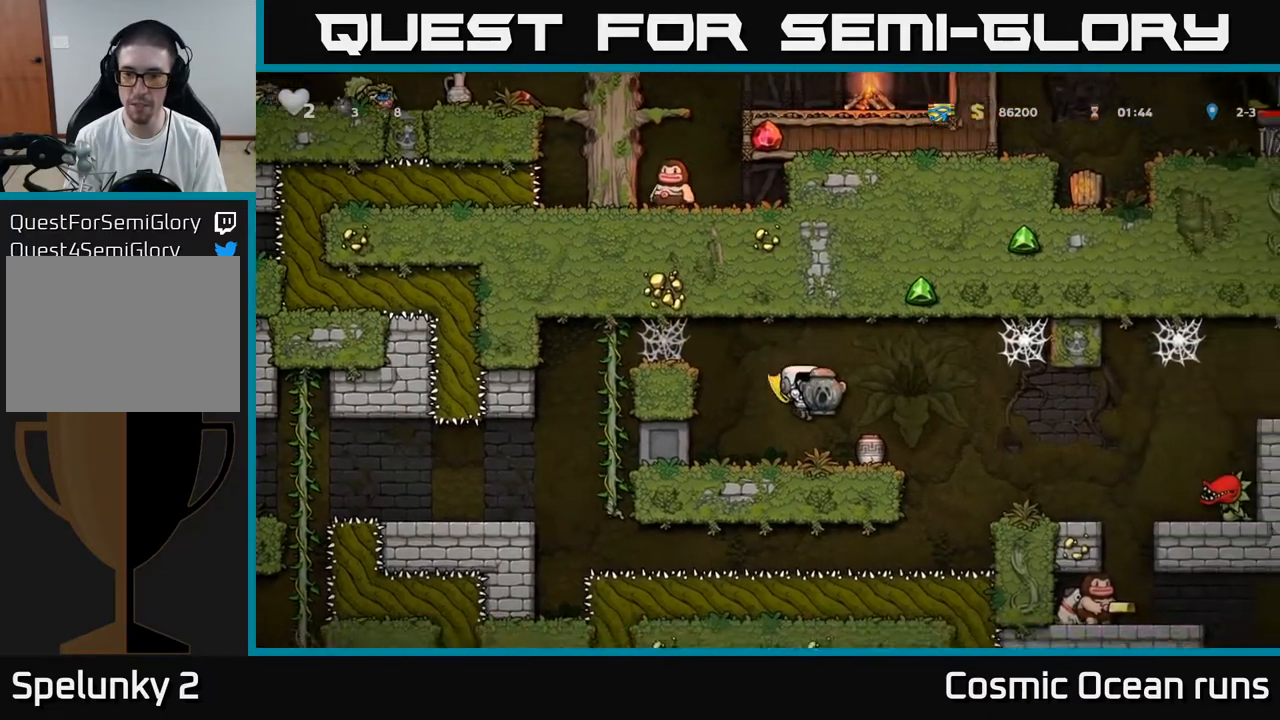
{"buttons": ["DPAD_DOWN"], "left_stick": "center", "right_stick": "center", "events": [[483, "DPAD_DOWN", "down"]]}
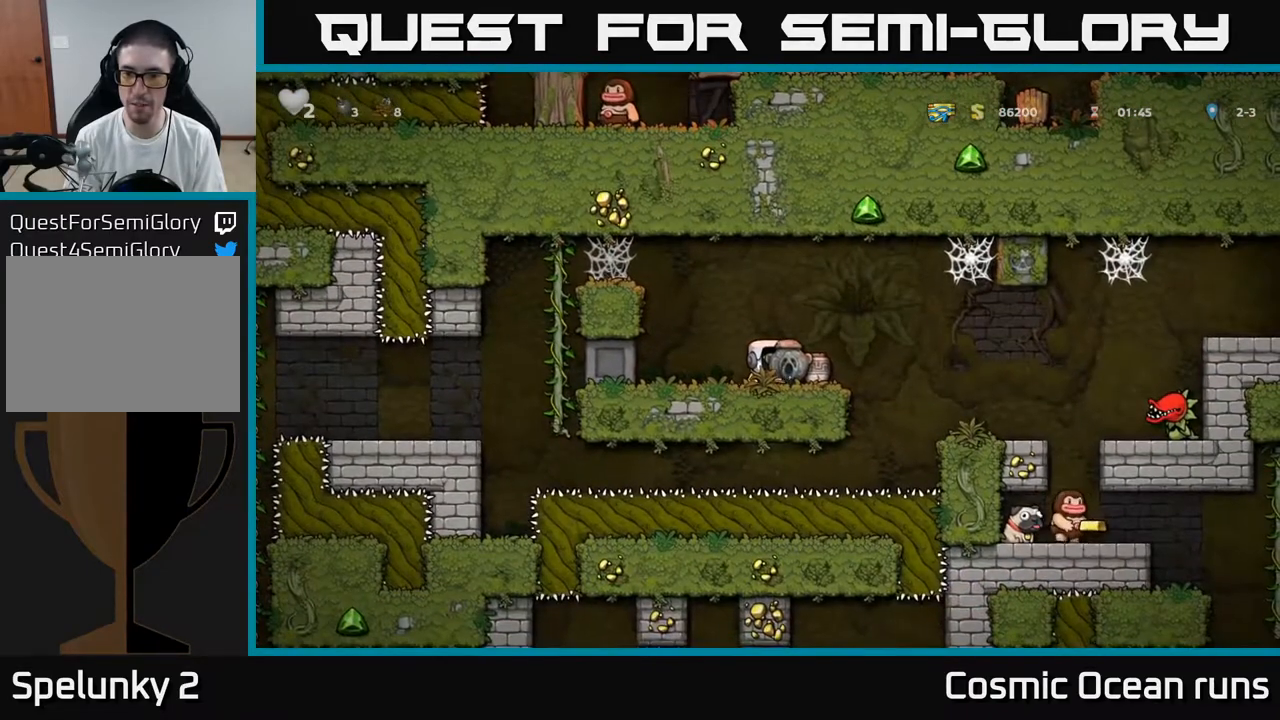
{"buttons": ["DPAD_DOWN"], "left_stick": "center", "right_stick": "center", "events": []}
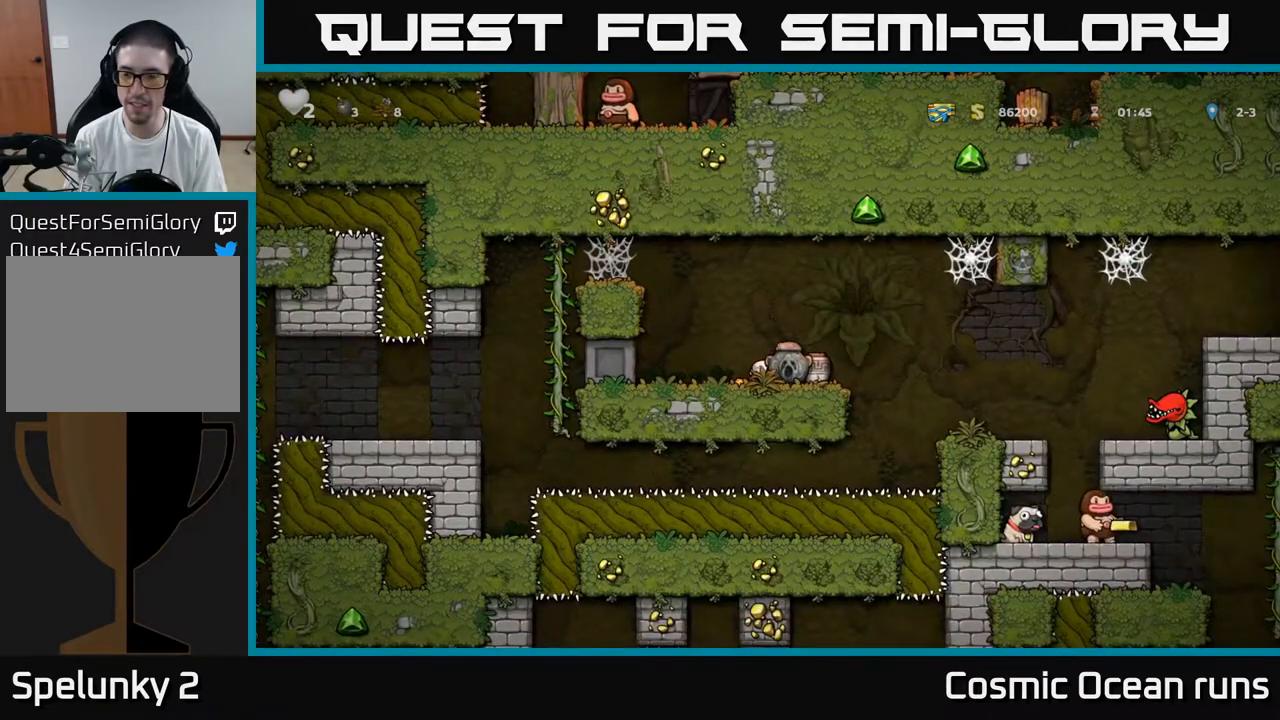
{"buttons": ["DPAD_DOWN"], "left_stick": "center", "right_stick": "center", "events": []}
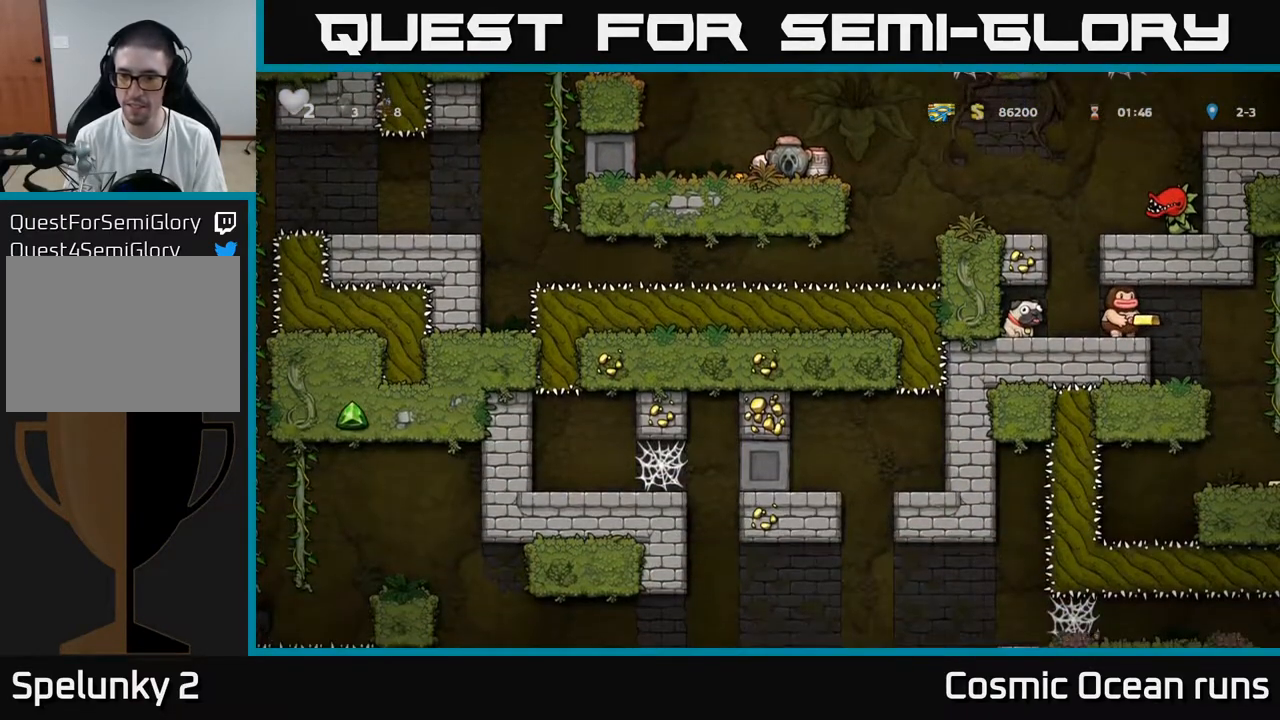
{"buttons": [], "left_stick": "center", "right_stick": "center", "events": [[350, "DPAD_DOWN", "up"]]}
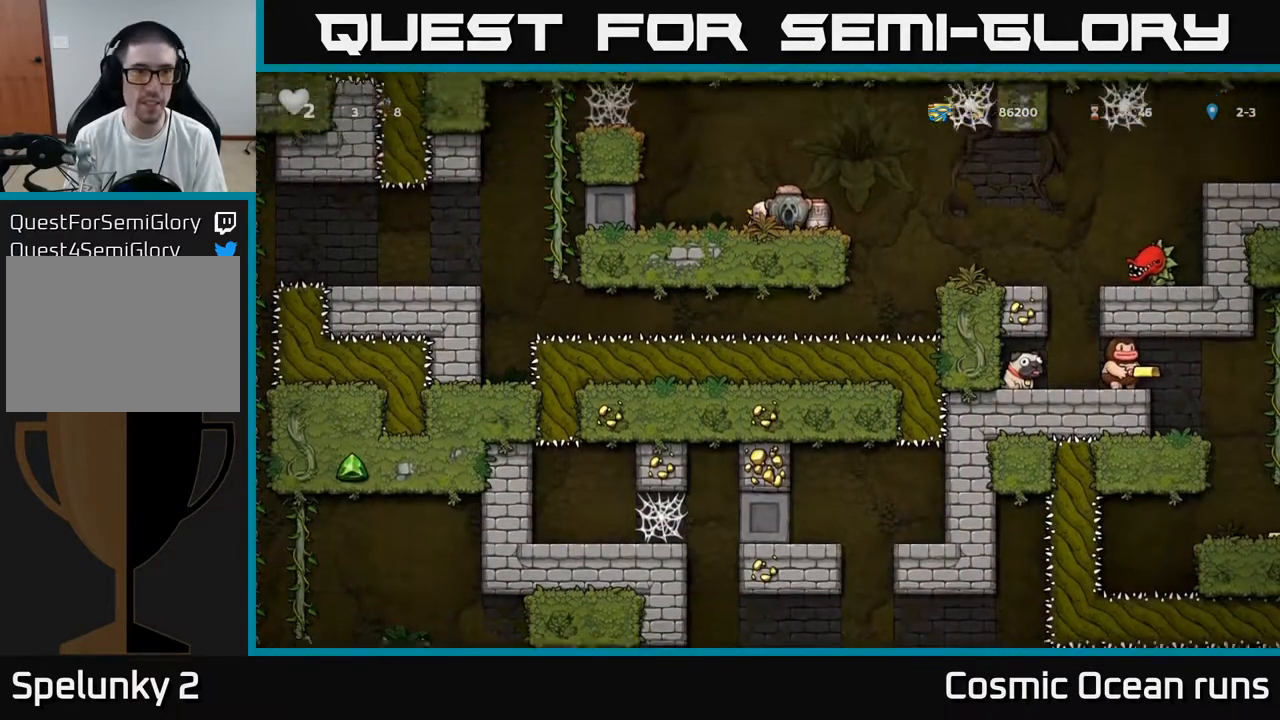
{"buttons": ["DPAD_LEFT"], "left_stick": "center", "right_stick": "center", "events": [[250, "DPAD_LEFT", "down"], [283, "A", "down"], [500, "A", "up"]]}
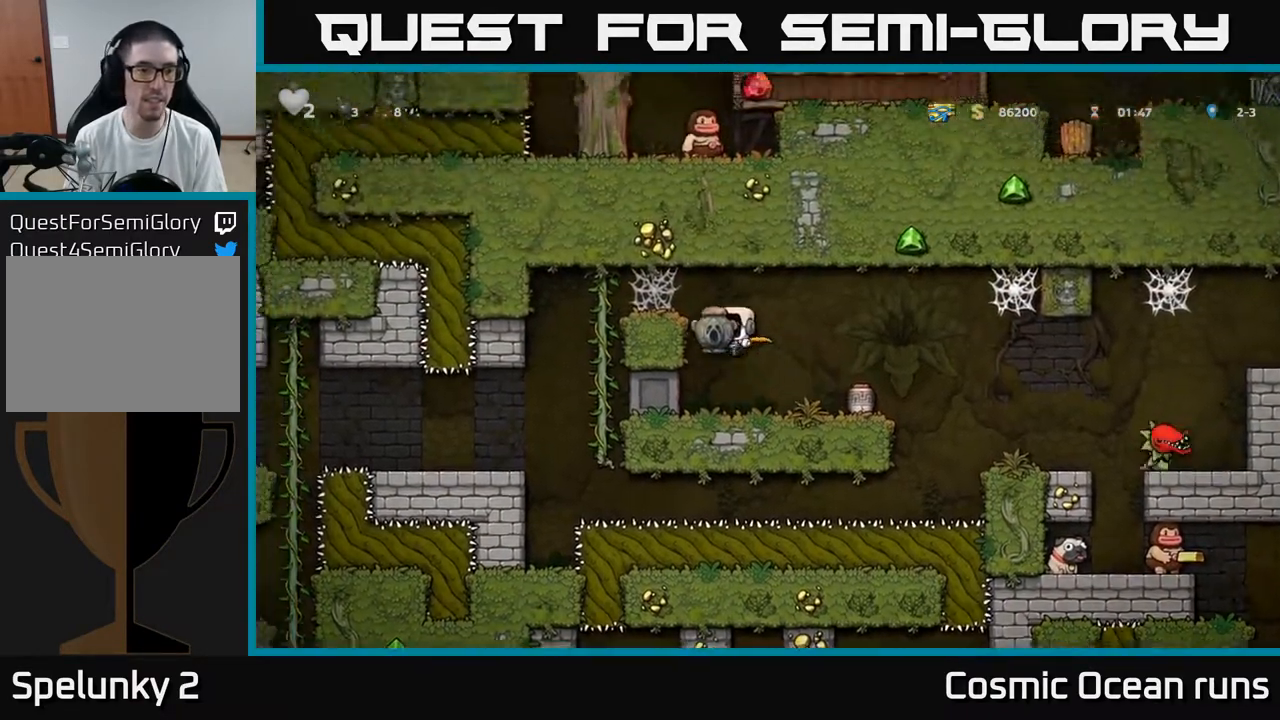
{"buttons": ["DPAD_LEFT"], "left_stick": "center", "right_stick": "center", "events": [[150, "A", "down"], [300, "A", "up"], [400, "A", "down"], [500, "A", "up"]]}
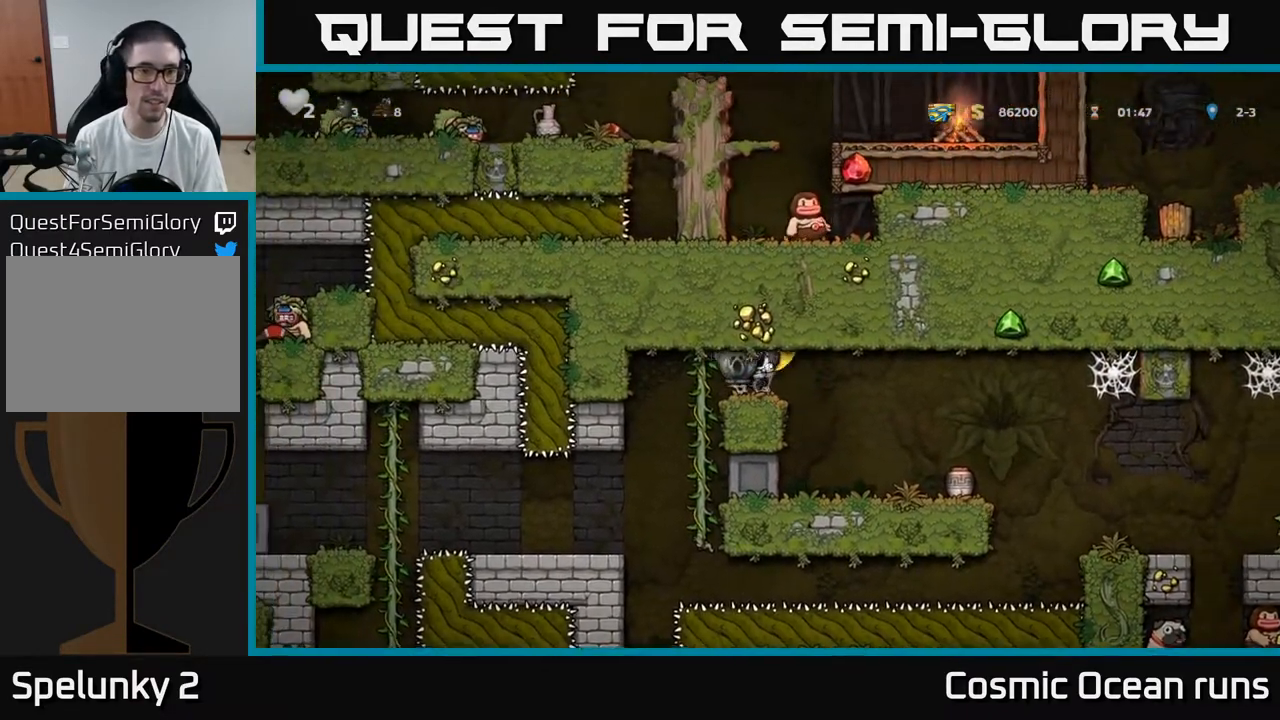
{"buttons": ["DPAD_LEFT"], "left_stick": "center", "right_stick": "center", "events": []}
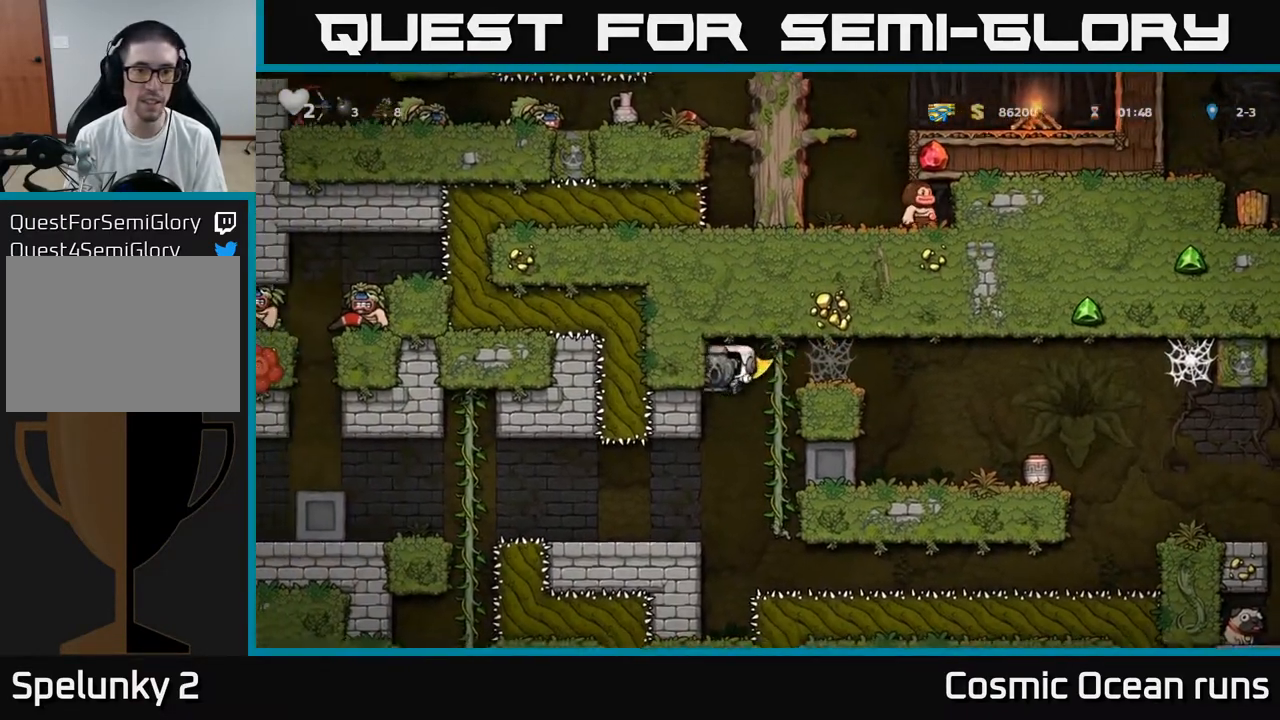
{"buttons": ["DPAD_LEFT"], "left_stick": "center", "right_stick": "center", "events": []}
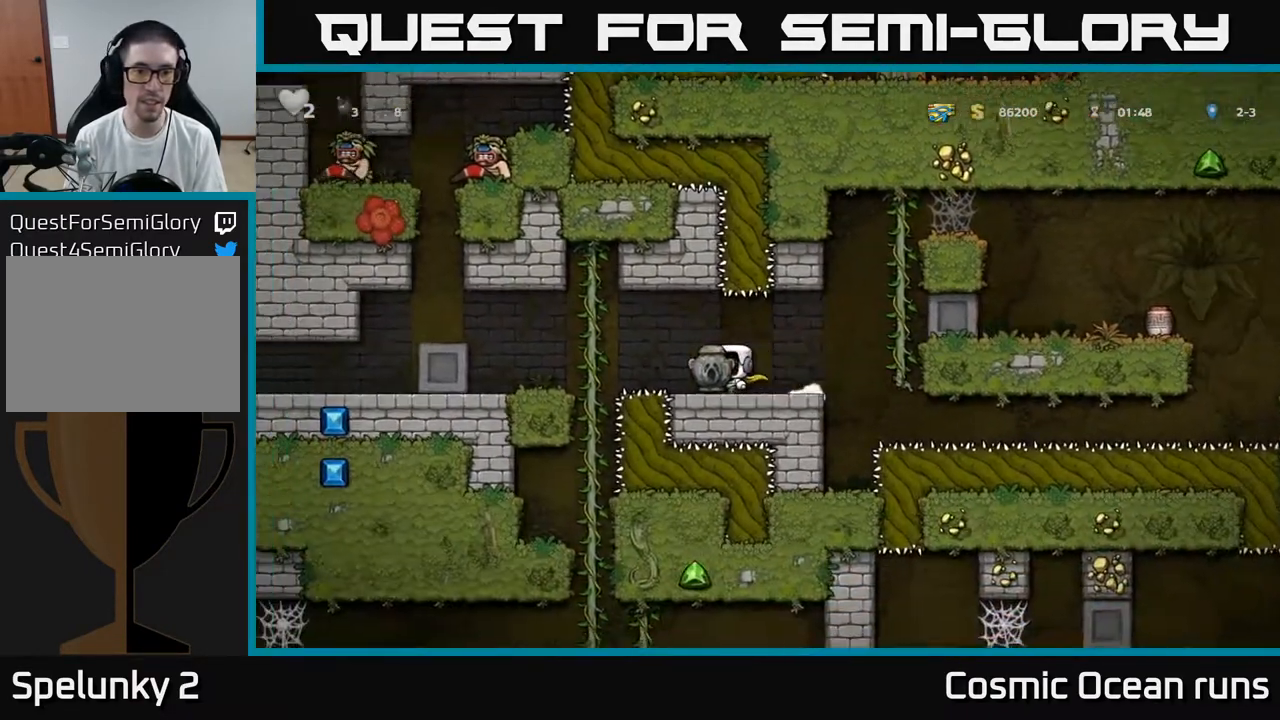
{"buttons": [], "left_stick": "center", "right_stick": "center", "events": [[50, "A", "down"], [150, "A", "up"], [217, "DPAD_UP", "down"], [233, "DPAD_LEFT", "up"], [317, "DPAD_UP", "up"], [333, "DPAD_DOWN", "down"], [417, "A", "down"], [500, "A", "up"], [500, "DPAD_DOWN", "up"]]}
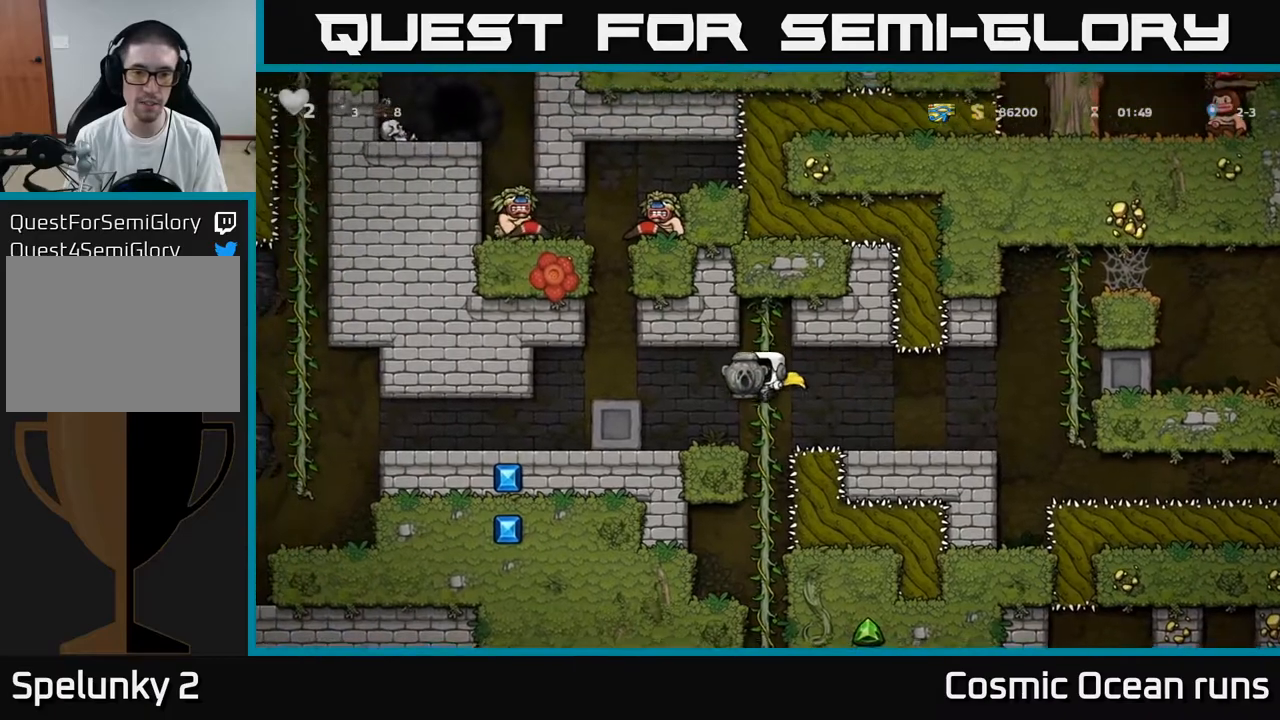
{"buttons": ["DPAD_DOWN"], "left_stick": "center", "right_stick": "center", "events": [[350, "DPAD_UP", "down"], [433, "DPAD_UP", "up"], [483, "DPAD_DOWN", "down"]]}
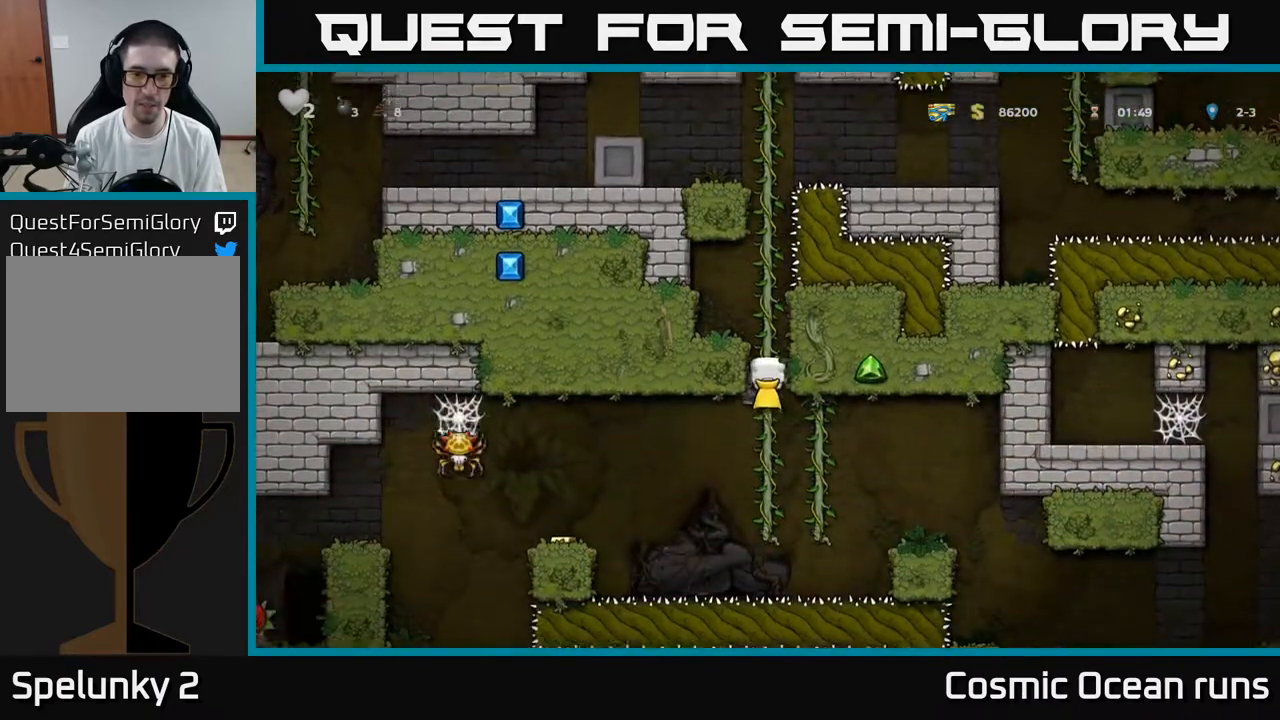
{"buttons": ["DPAD_DOWN"], "left_stick": "center", "right_stick": "center", "events": [[217, "DPAD_DOWN", "up"], [467, "DPAD_DOWN", "down"]]}
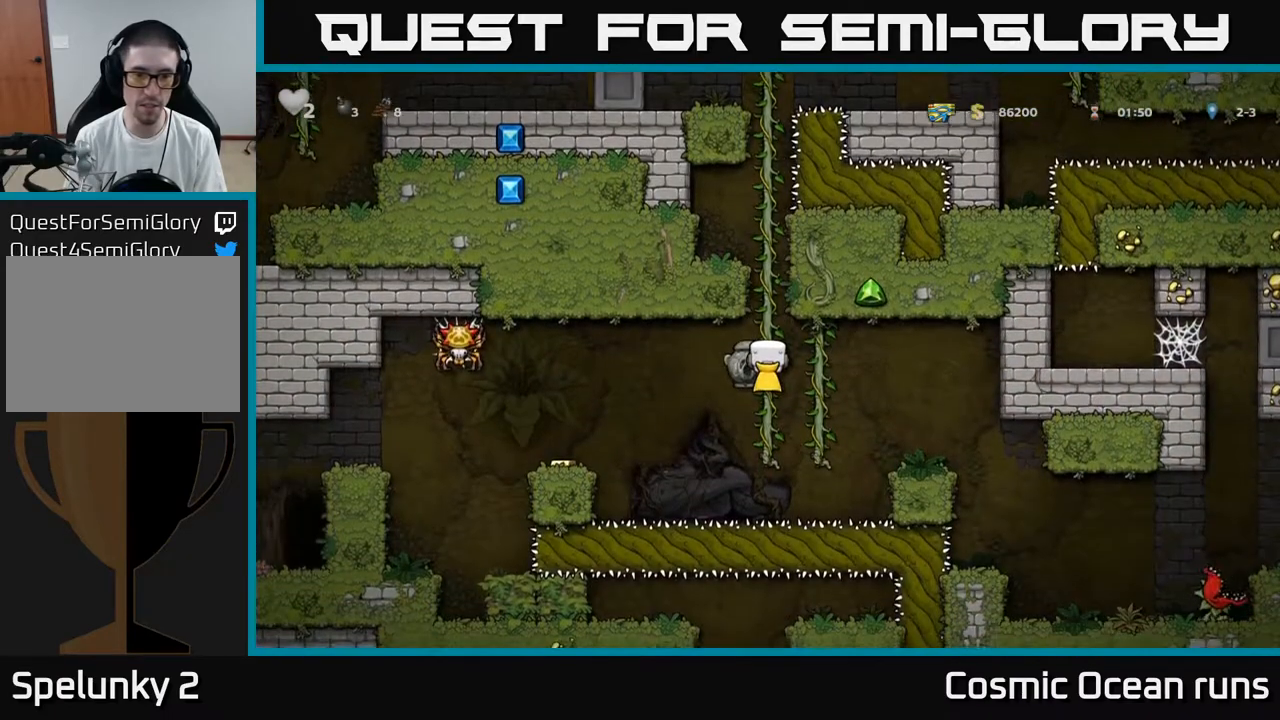
{"buttons": ["DPAD_LEFT"], "left_stick": "center", "right_stick": "center", "events": [[50, "DPAD_DOWN", "up"], [350, "DPAD_LEFT", "down"], [367, "A", "down"], [483, "A", "up"]]}
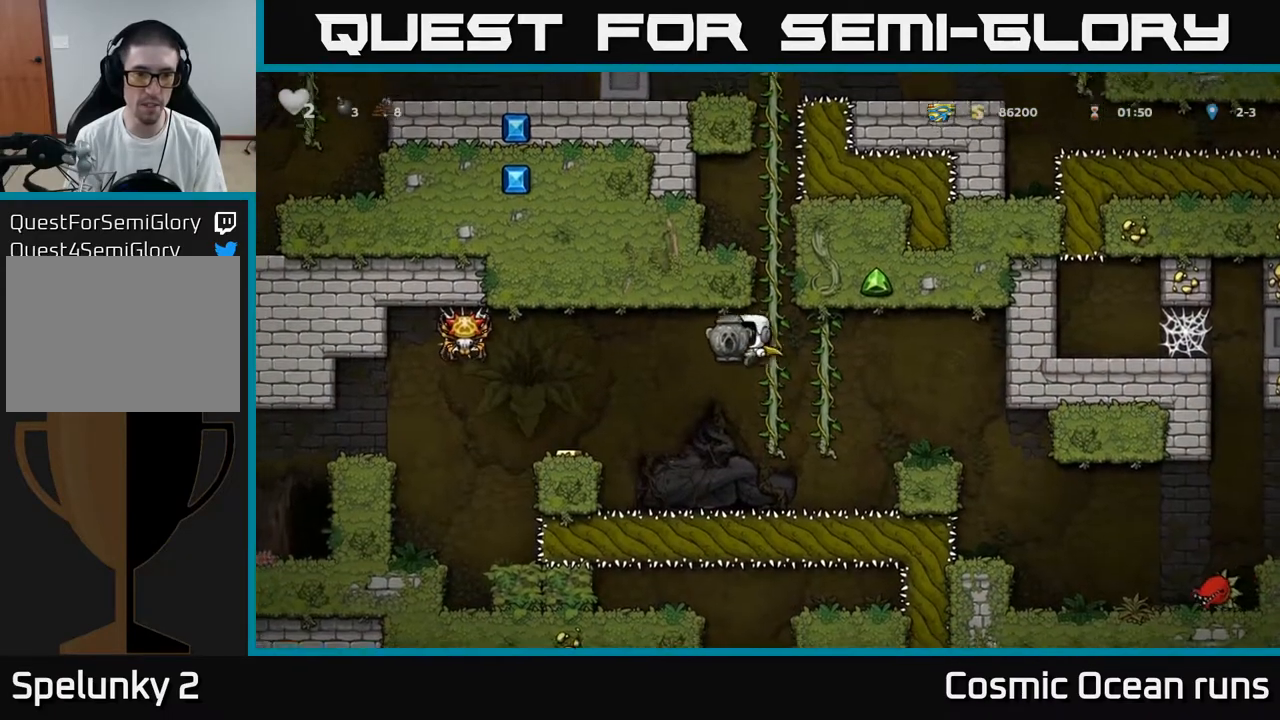
{"buttons": ["A"], "left_stick": "center", "right_stick": "center", "events": [[67, "A", "down"], [233, "DPAD_LEFT", "up"]]}
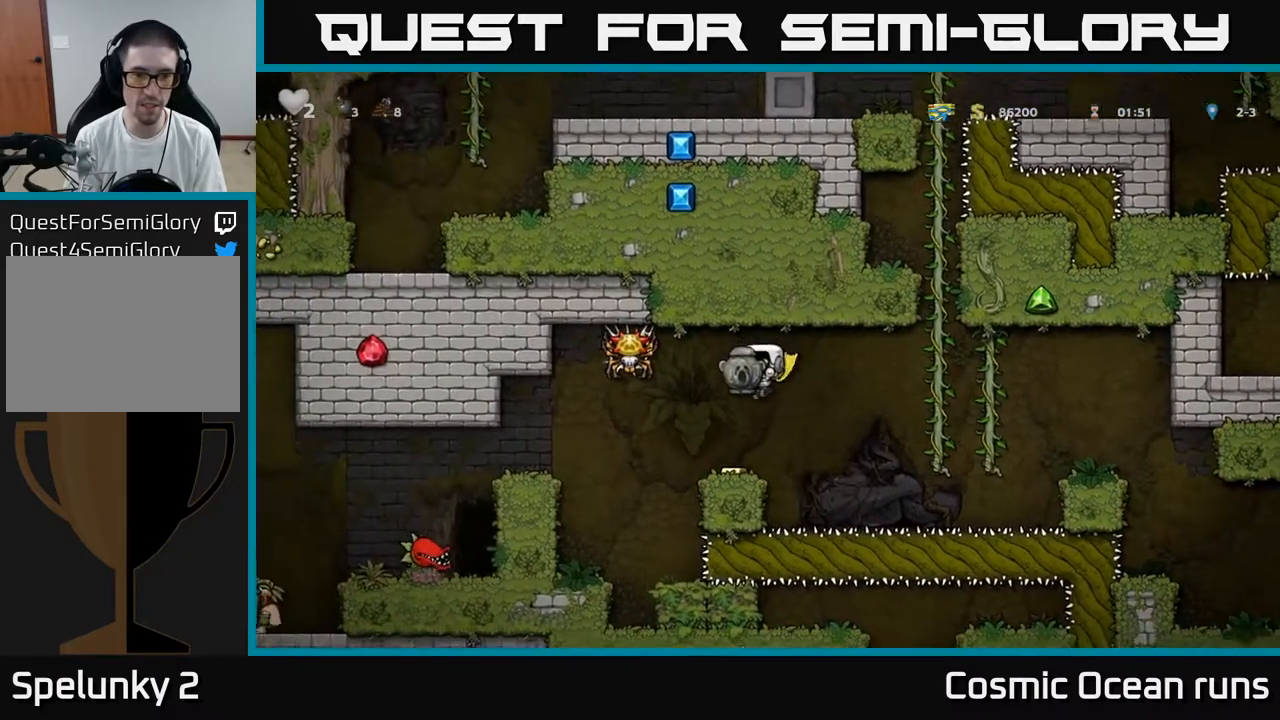
{"buttons": [], "left_stick": "center", "right_stick": "center", "events": [[33, "DPAD_LEFT", "down"], [100, "DPAD_LEFT", "up"], [150, "A", "up"]]}
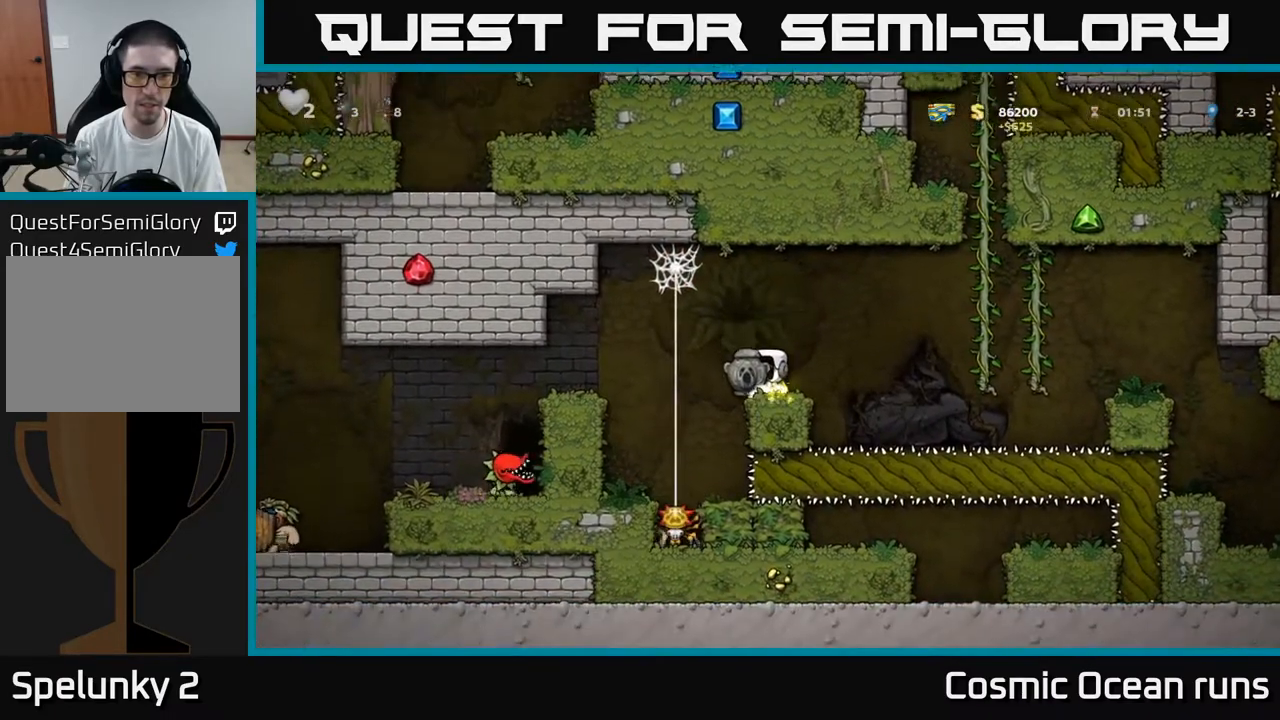
{"buttons": [], "left_stick": "center", "right_stick": "center", "events": [[50, "DPAD_LEFT", "down"], [83, "A", "down"], [167, "A", "up"], [233, "DPAD_LEFT", "up"]]}
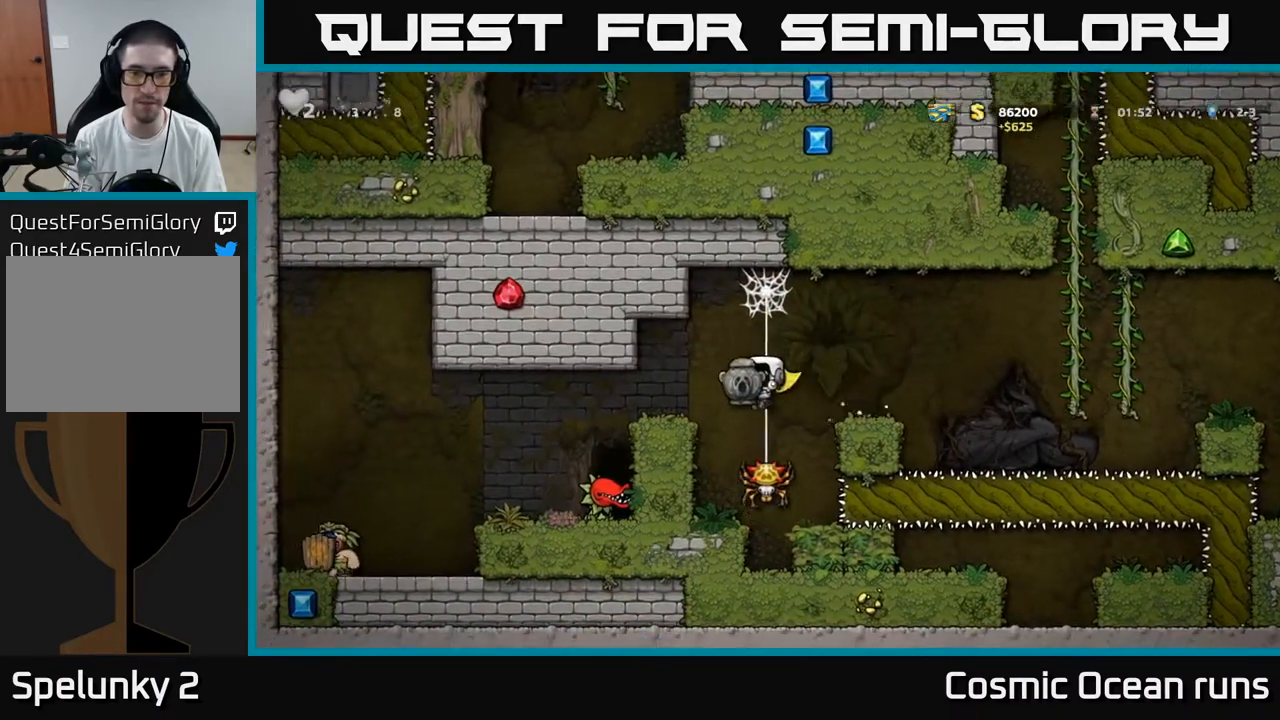
{"buttons": [], "left_stick": "center", "right_stick": "center", "events": [[233, "DPAD_LEFT", "down"], [383, "DPAD_LEFT", "up"]]}
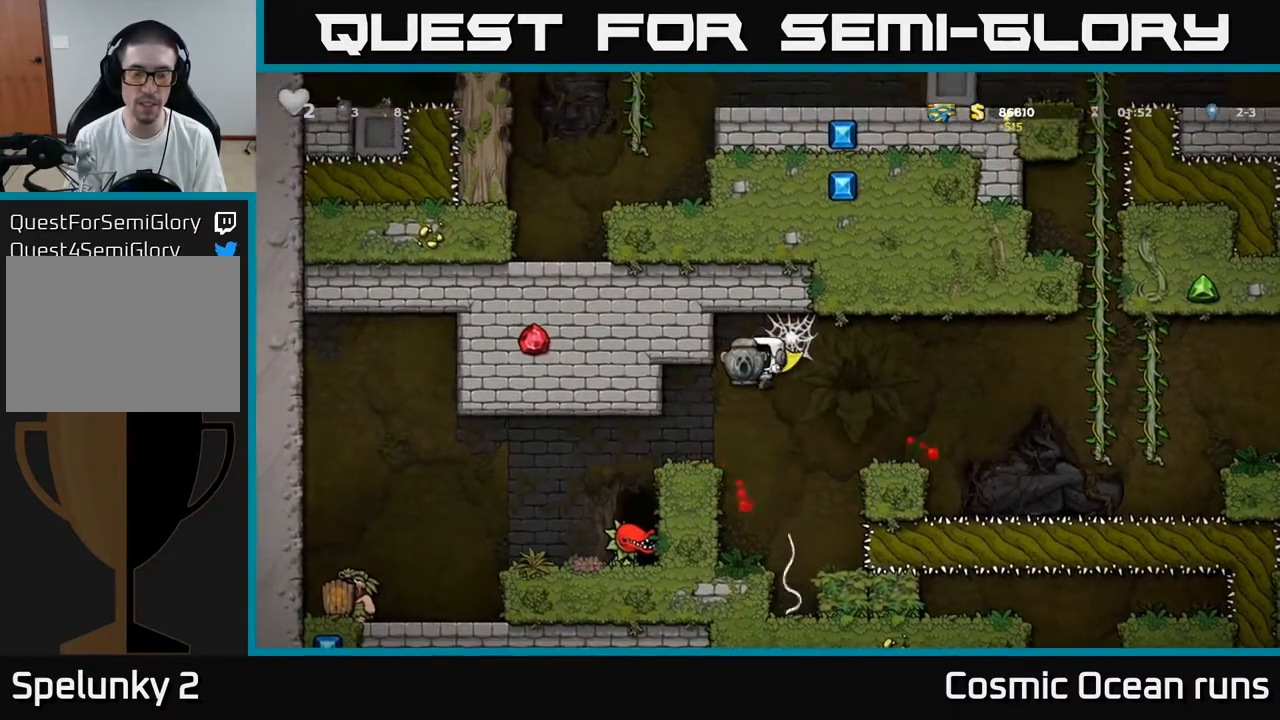
{"buttons": [], "left_stick": "center", "right_stick": "center", "events": [[100, "DPAD_LEFT", "down"], [217, "DPAD_LEFT", "up"]]}
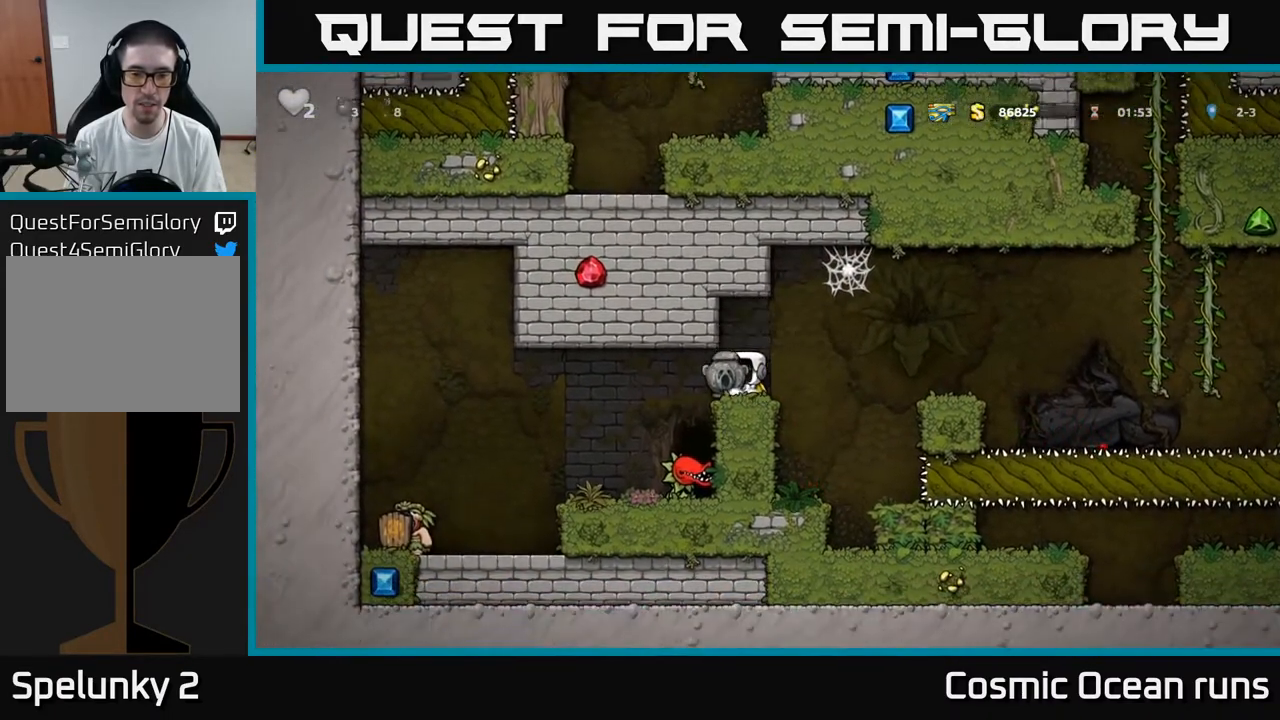
{"buttons": [], "left_stick": "center", "right_stick": "center", "events": [[217, "DPAD_RIGHT", "down"], [267, "DPAD_RIGHT", "up"]]}